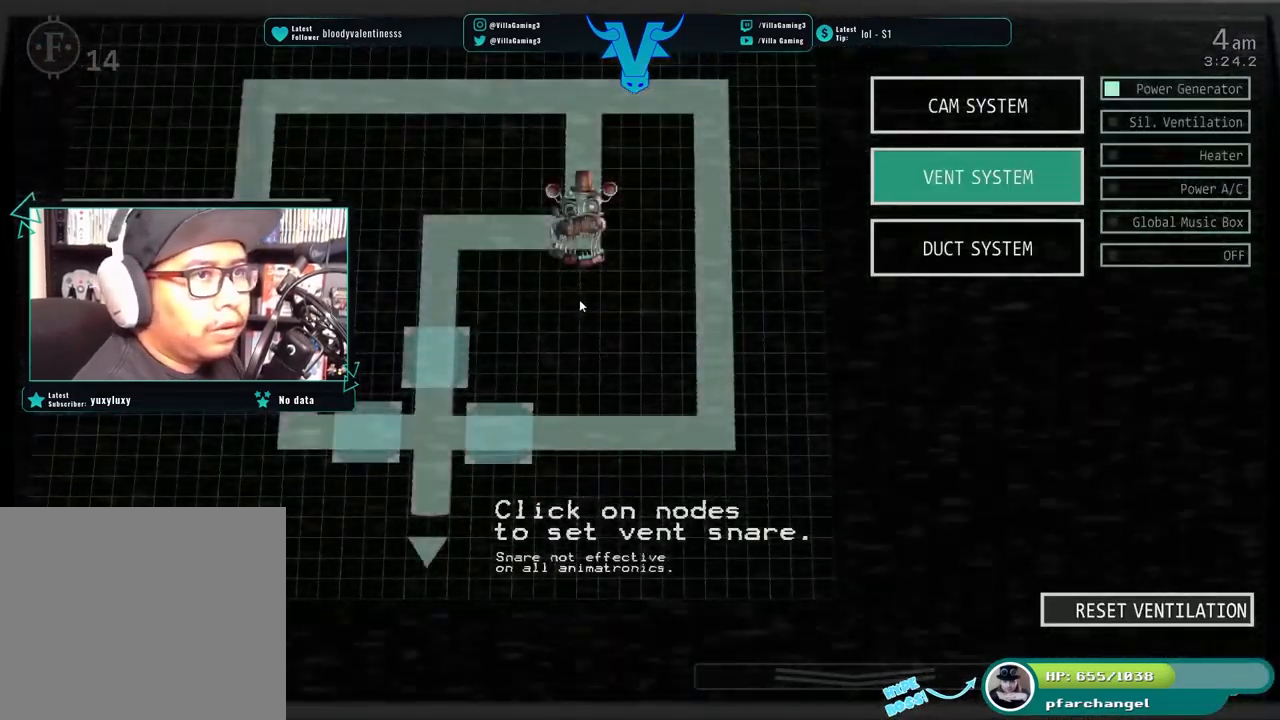
Gameplay with keyboard; each line is a JSON object with the keys held at the frame after it. "events" lists presses ("down") and releases ("up") of "1", "2", "3", "4", "5", "6", "a", "c", "d", "f", "l", "o", "return", "s", "space", "w", "x" and "z" between this image and that frame as [ms after this image, input, new state], when the widget could be followed in between. No other keys are recorded. Mouse input is not recorded.
{"keys": ["c"], "events": []}
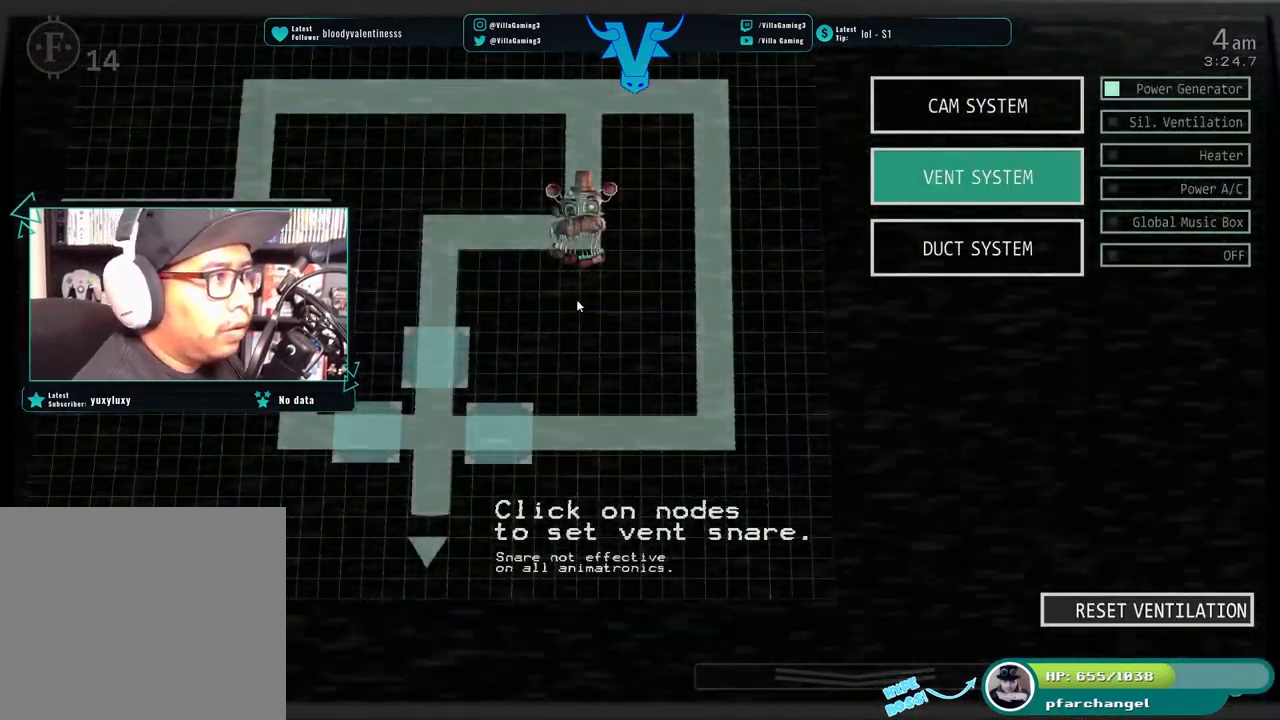
{"keys": ["c"], "events": []}
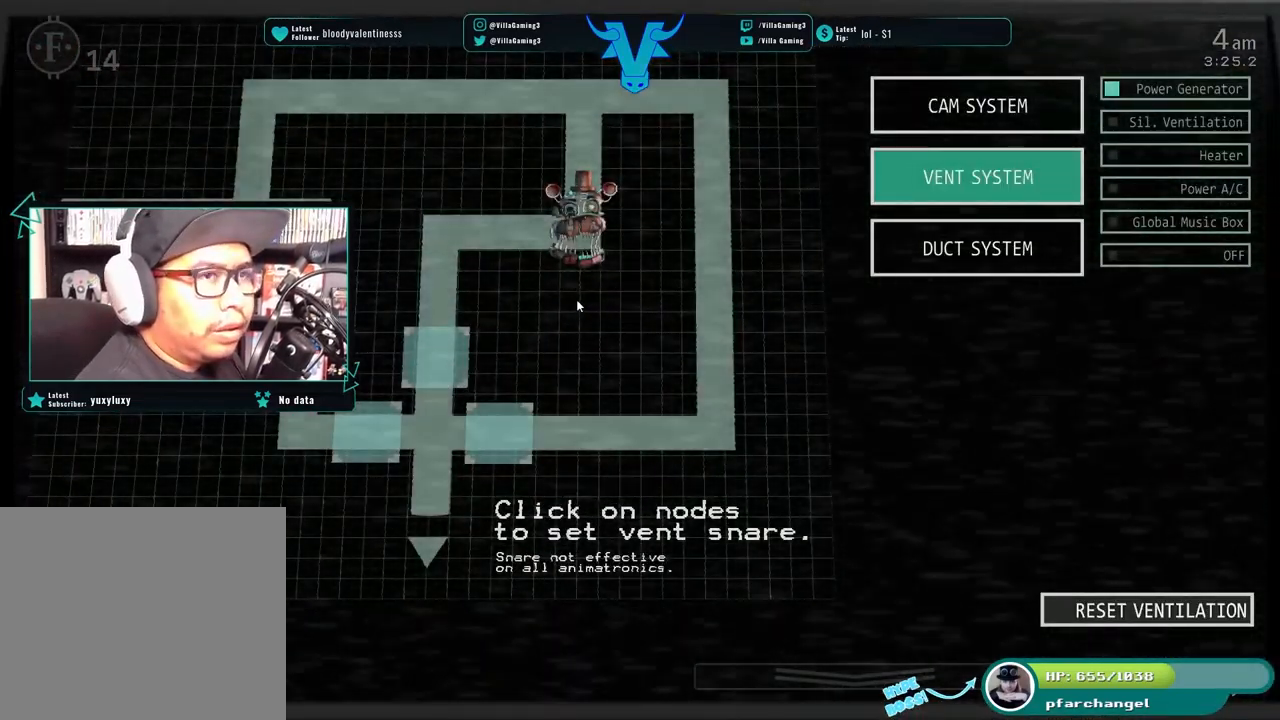
{"keys": [], "events": [[150, "s", "down"], [233, "c", "up"], [300, "s", "up"]]}
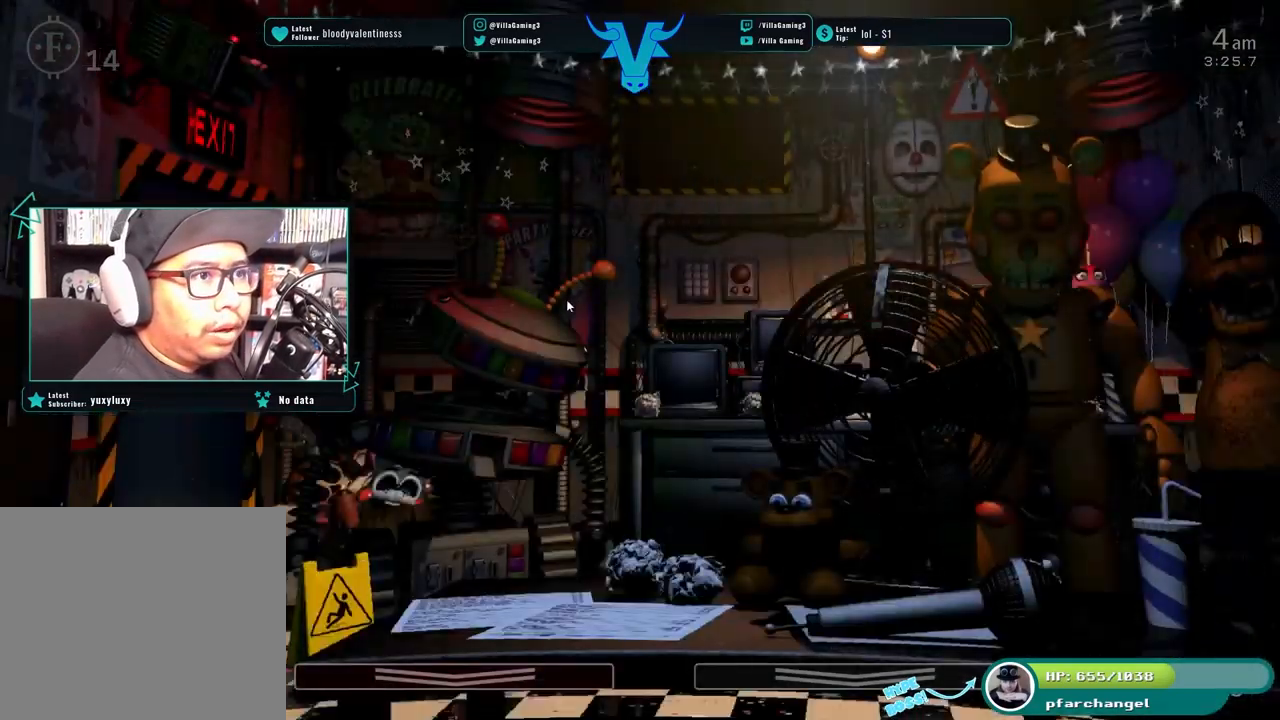
{"keys": [], "events": []}
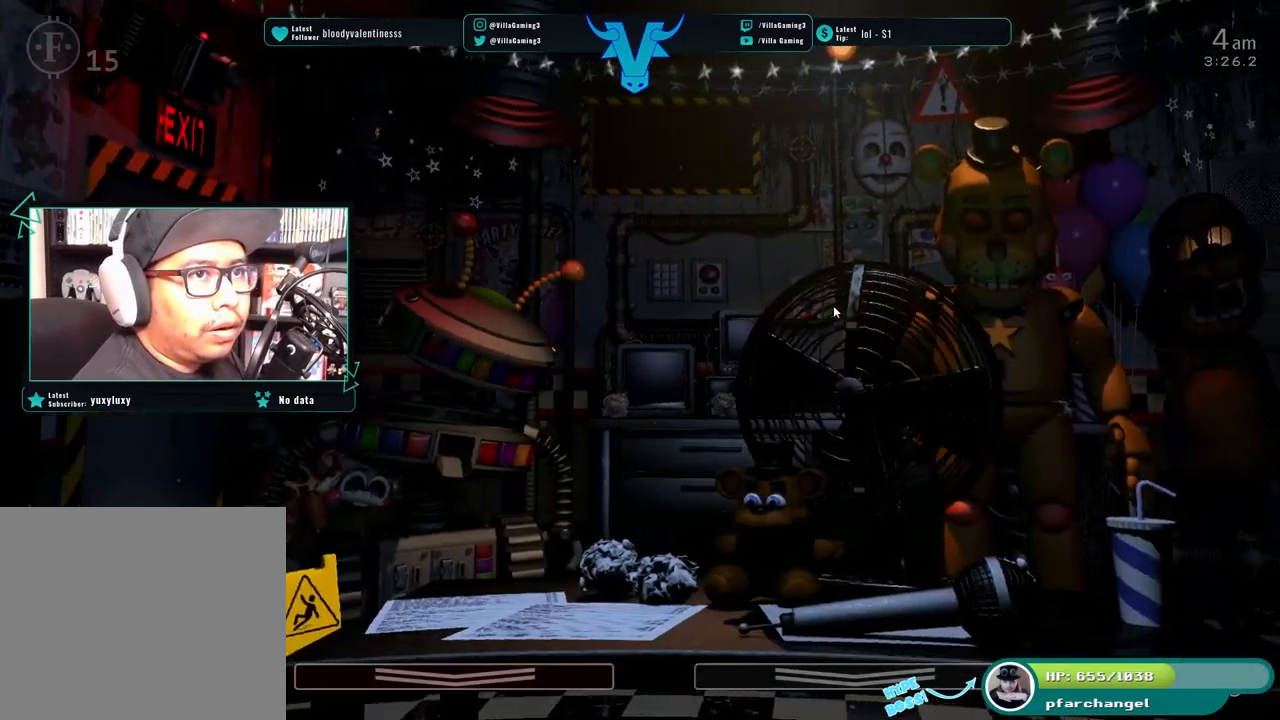
{"keys": [], "events": [[83, "a", "down"], [216, "a", "up"]]}
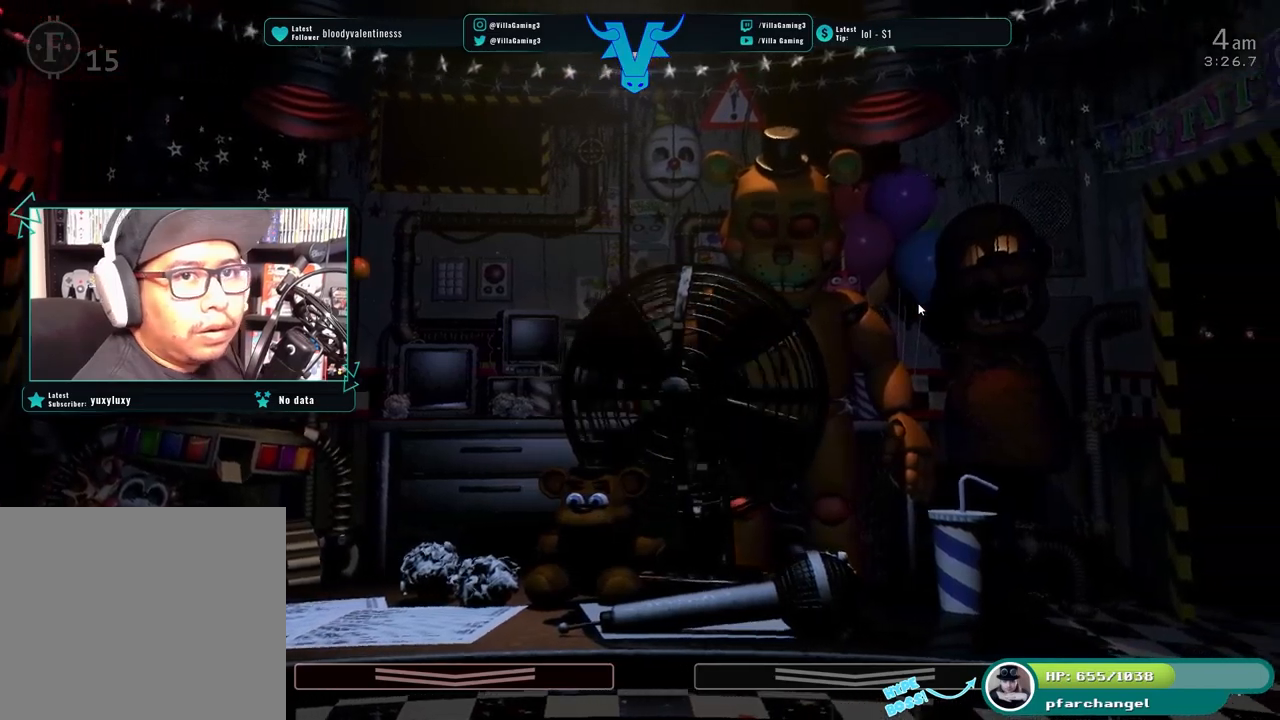
{"keys": ["a"], "events": [[250, "d", "down"], [366, "d", "up"], [450, "a", "down"]]}